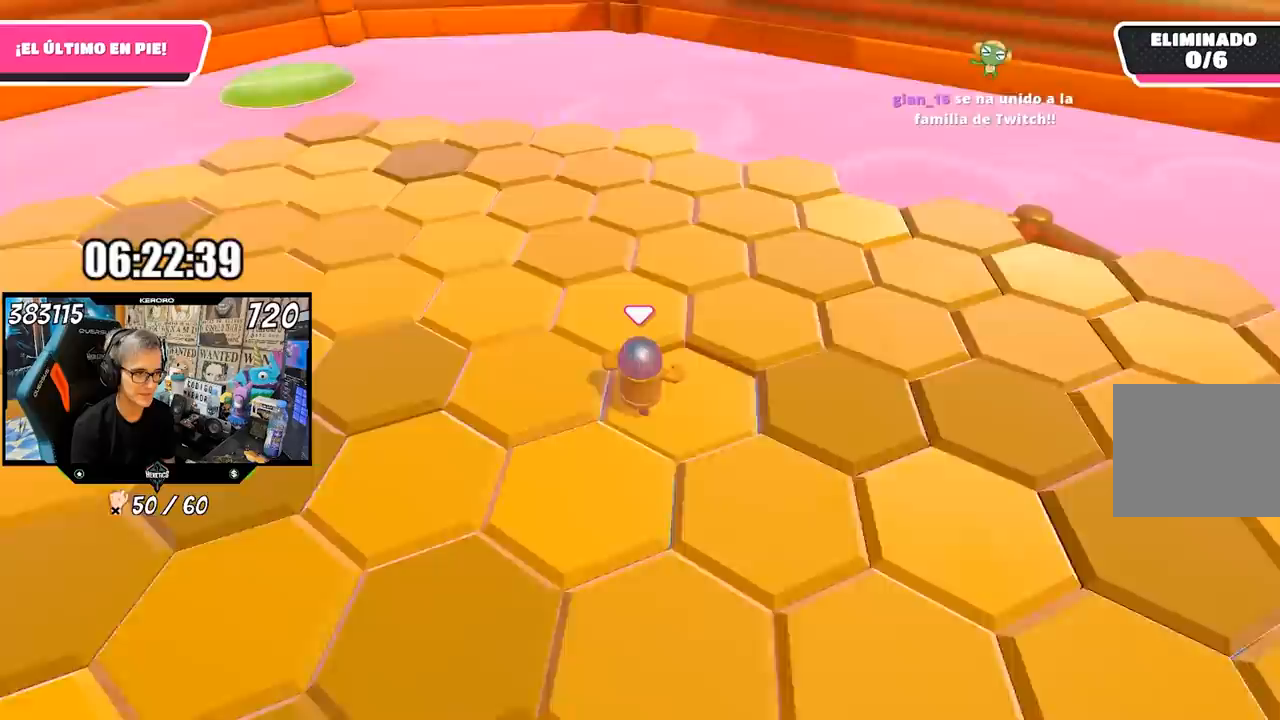
Gameplay with a controller (PlayStation layout); each line is a JSON object with the inputs held at the frame after it. "events" lists button and stick changes between this image and that frame as [ms after this image, input, new state], when the widget could be followed in between. Not read: L1.
{"buttons": [], "left_stick": "up", "right_stick": "left", "events": []}
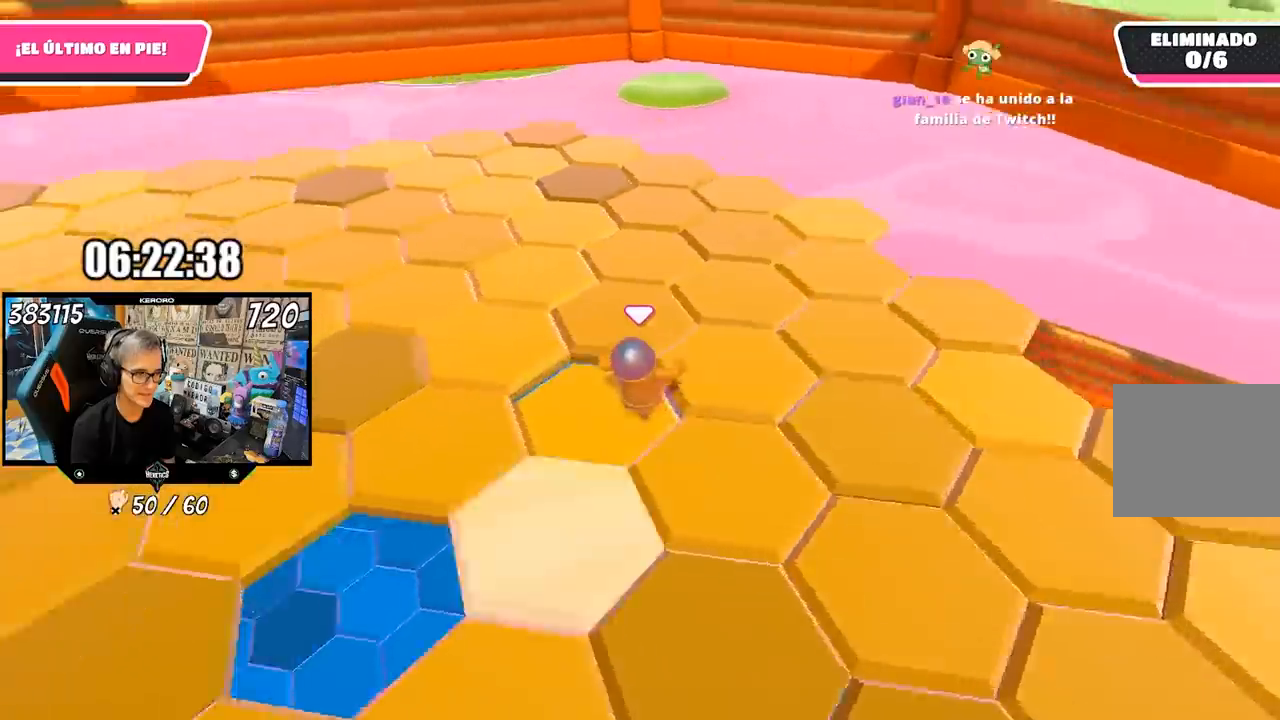
{"buttons": [], "left_stick": "up", "right_stick": "up-left", "events": [[83, "right_stick", "up-left"]]}
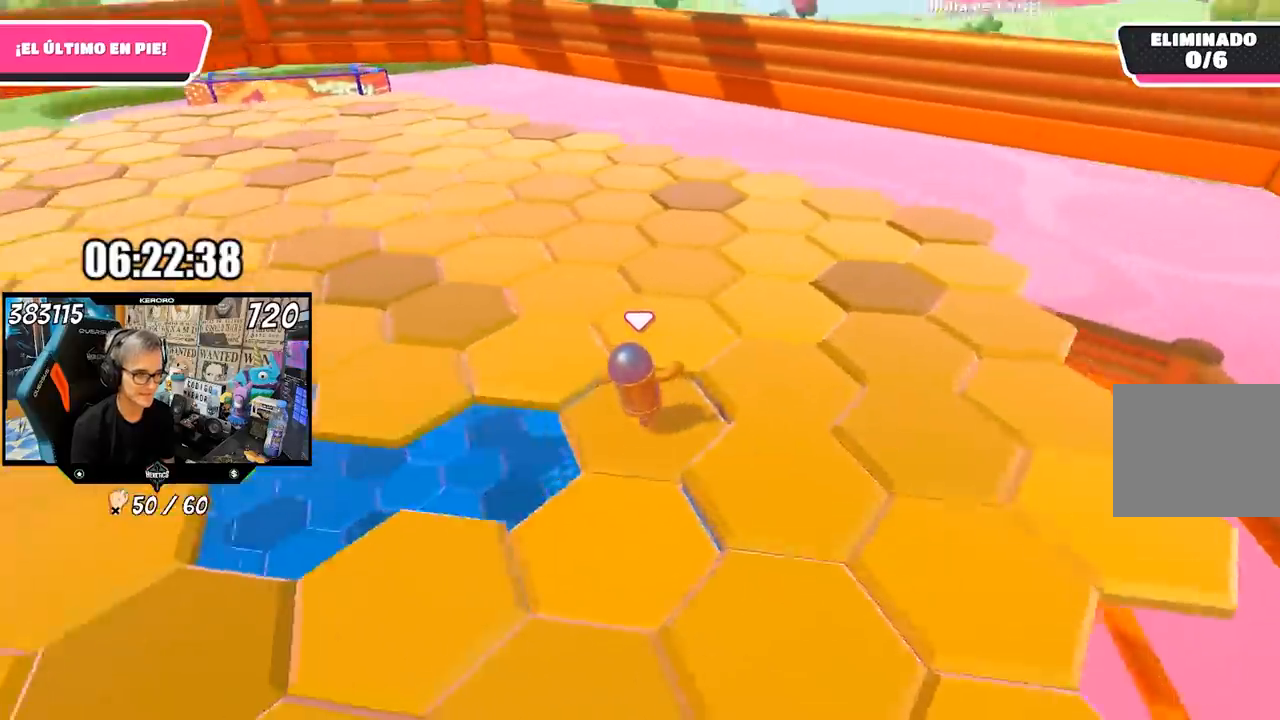
{"buttons": [], "left_stick": "up", "right_stick": "up-left", "events": []}
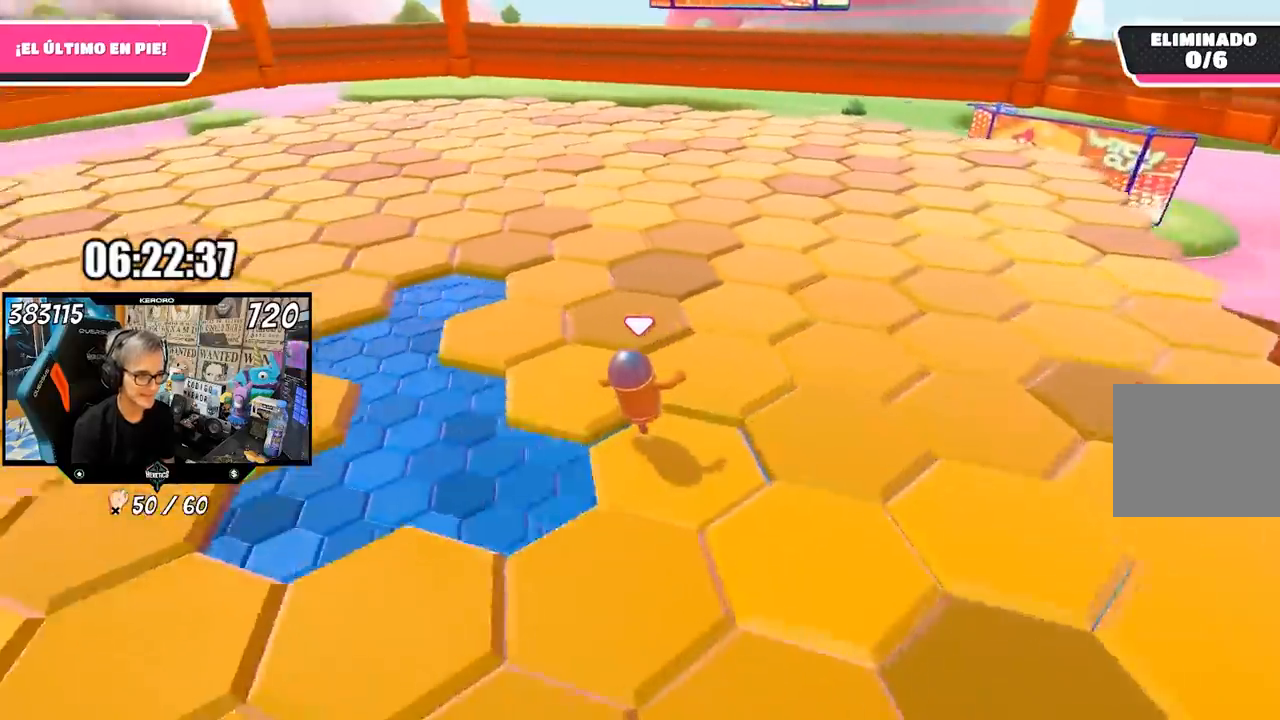
{"buttons": [], "left_stick": "up", "right_stick": "center", "events": [[350, "right_stick", "center"]]}
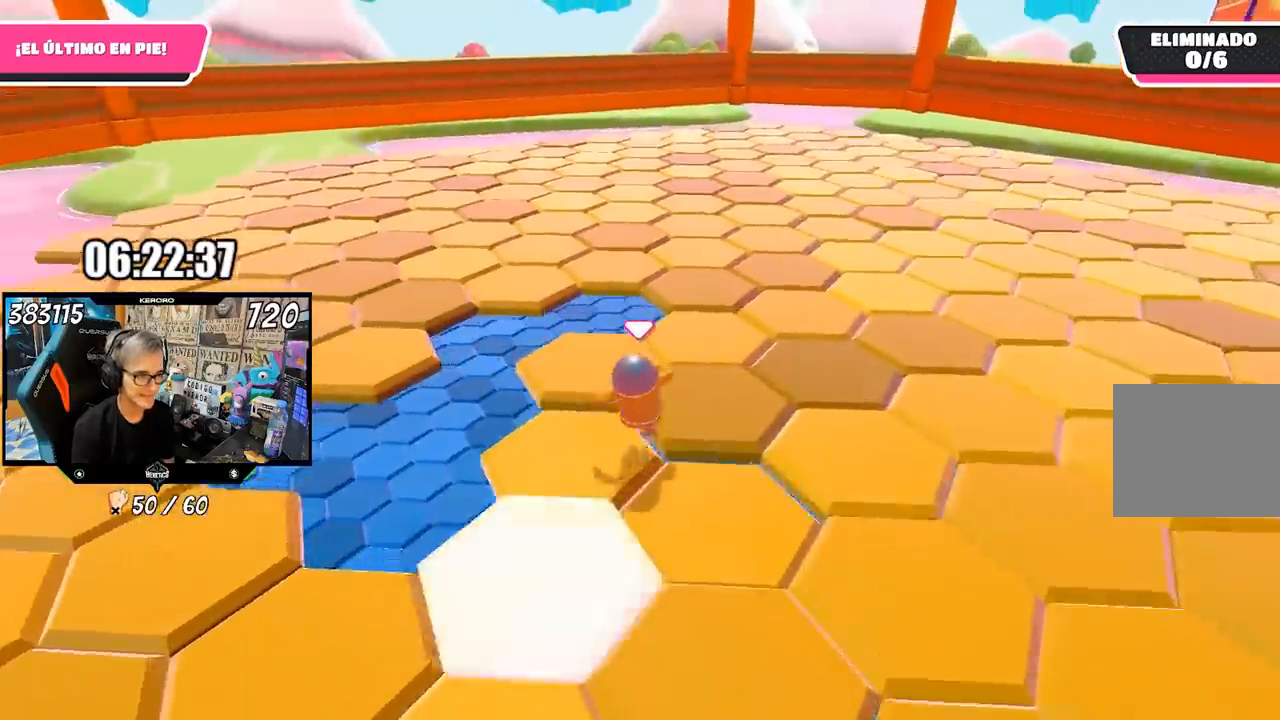
{"buttons": [], "left_stick": "up", "right_stick": "center", "events": []}
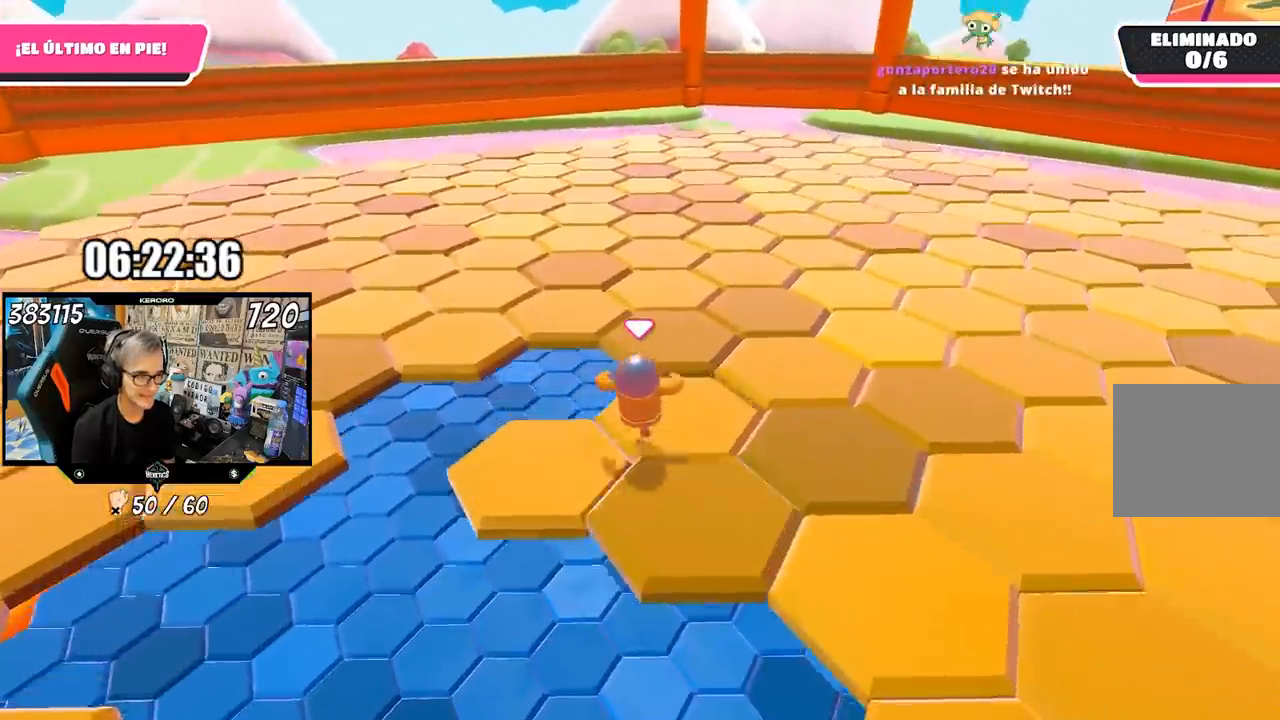
{"buttons": [], "left_stick": "up", "right_stick": "center", "events": [[283, "right_stick", "up-left"], [450, "right_stick", "center"]]}
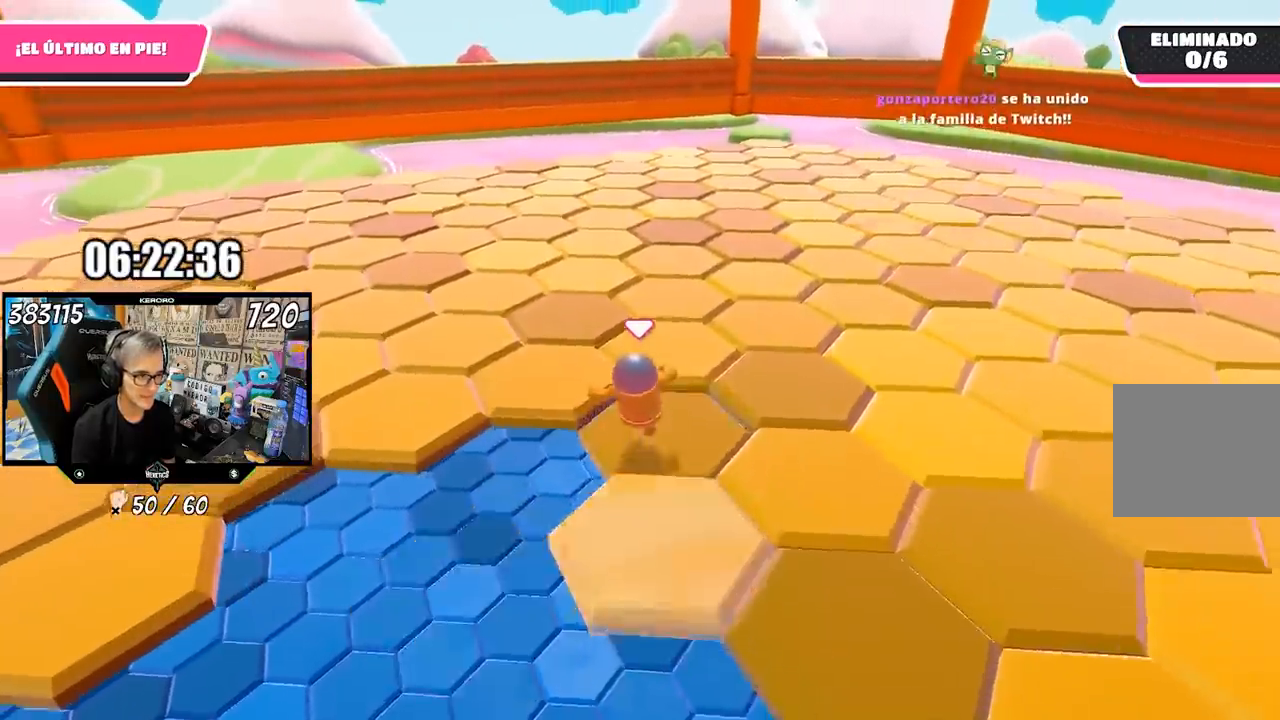
{"buttons": [], "left_stick": "up", "right_stick": "center", "events": []}
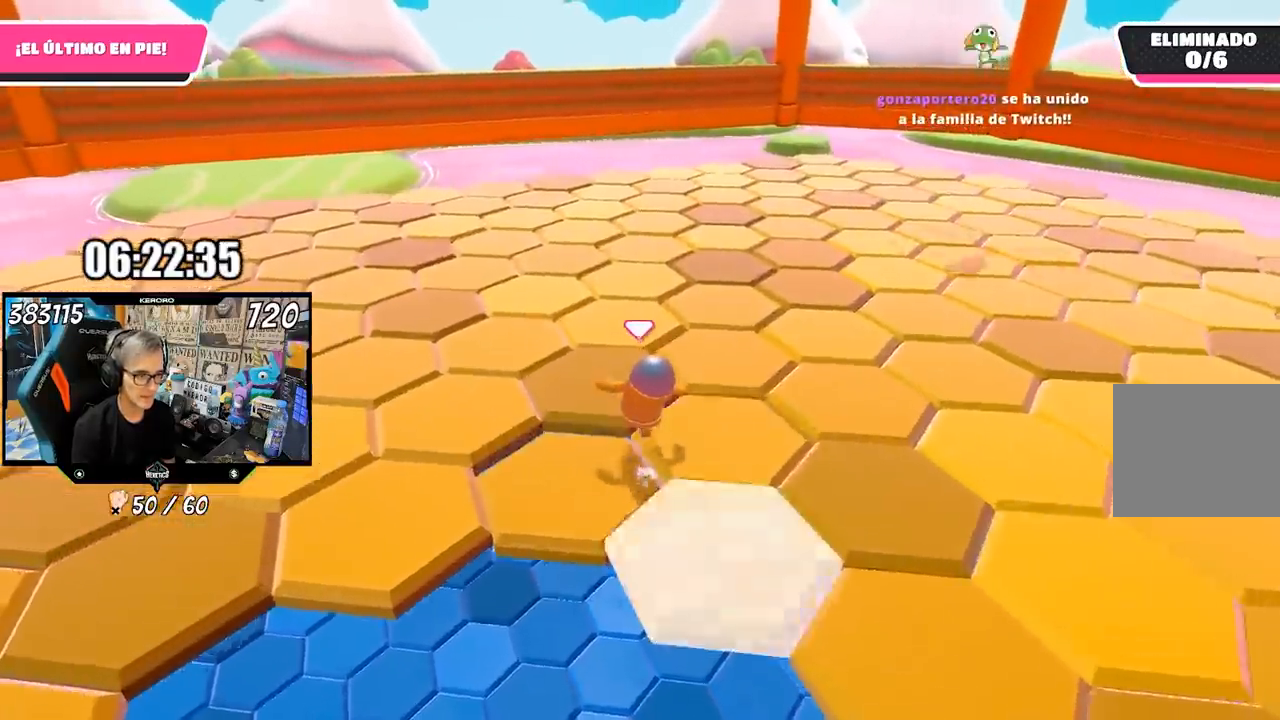
{"buttons": [], "left_stick": "up", "right_stick": "center", "events": [[83, "right_stick", "down"], [267, "right_stick", "center"]]}
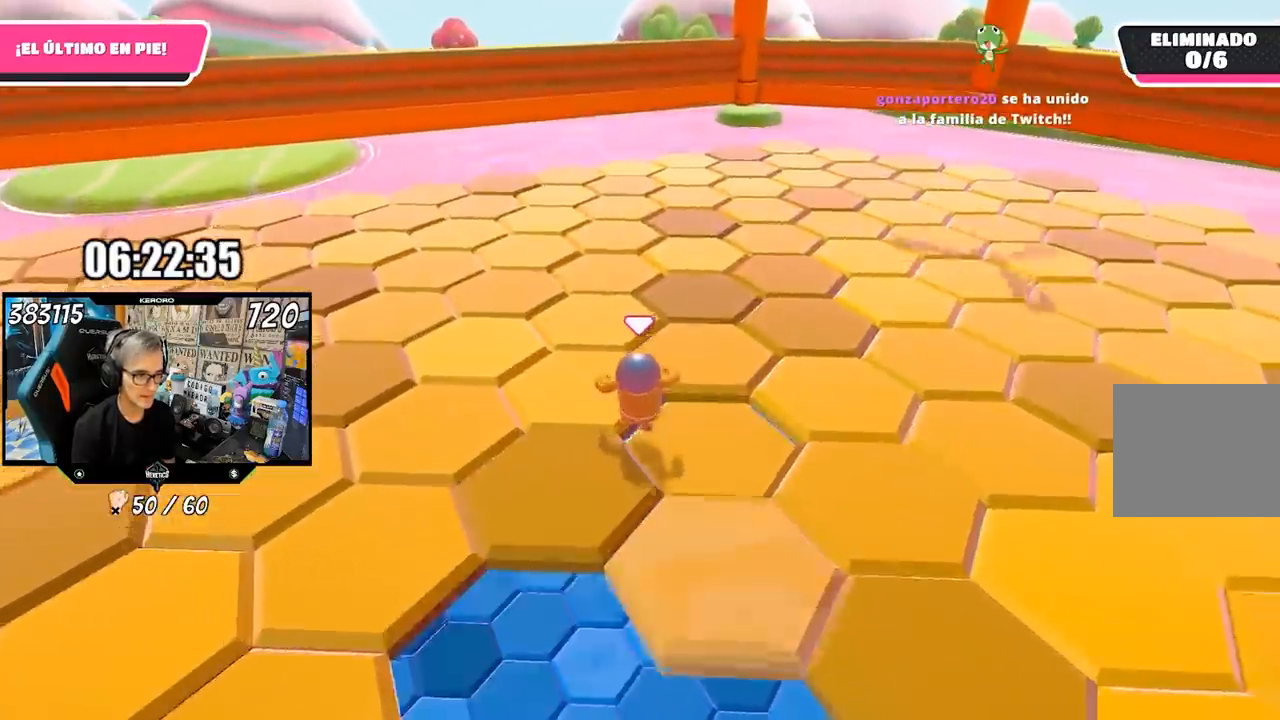
{"buttons": [], "left_stick": "up", "right_stick": "center"}
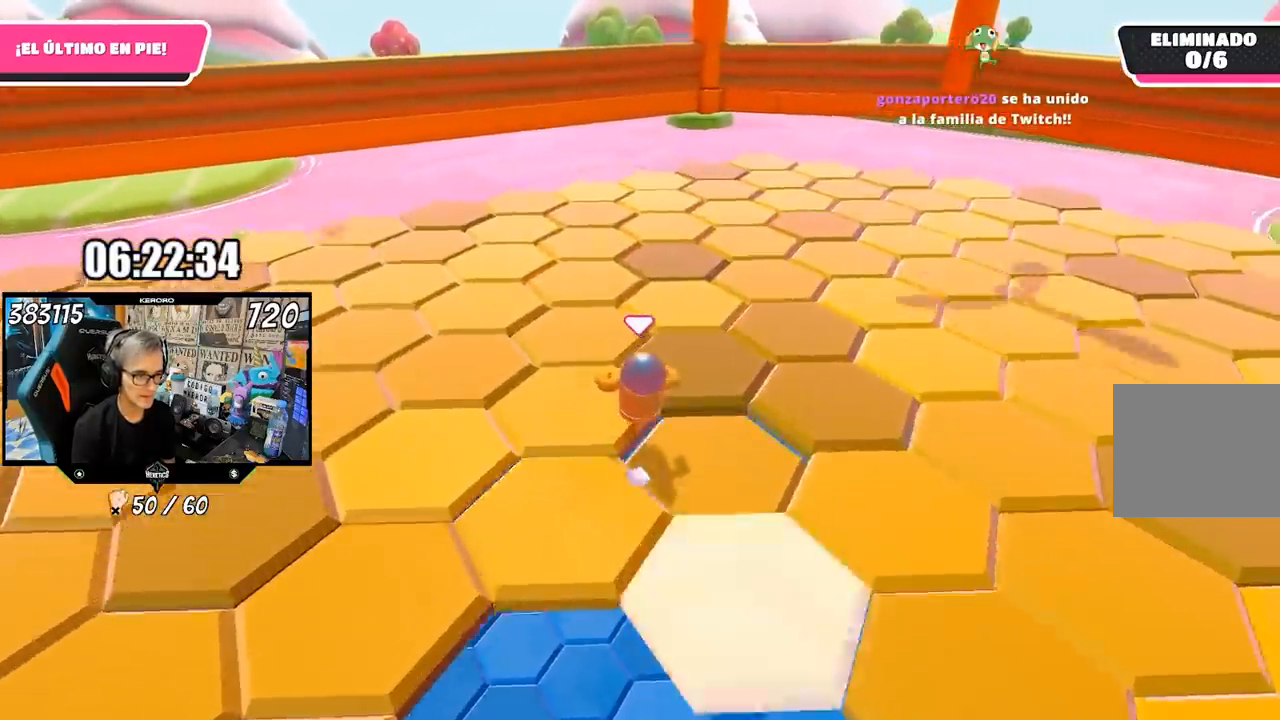
{"buttons": [], "left_stick": "up", "right_stick": "center", "events": []}
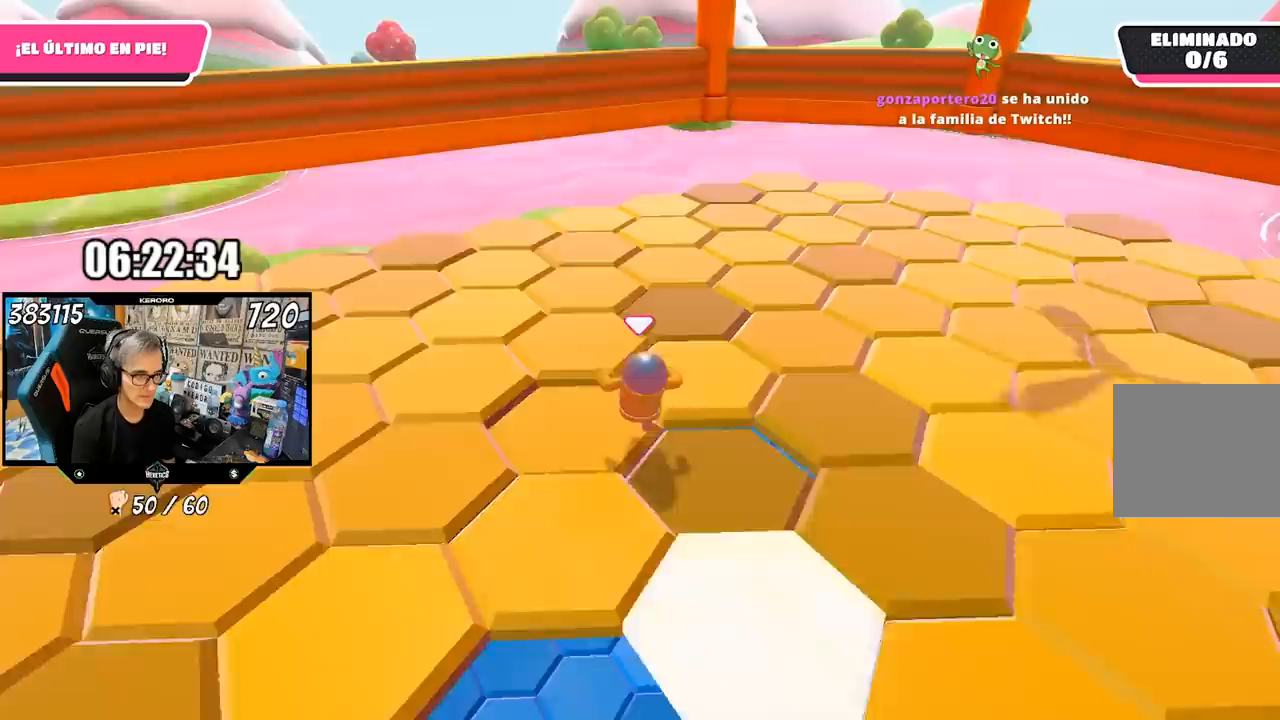
{"buttons": [], "left_stick": "up", "right_stick": "right", "events": [[367, "right_stick", "right"]]}
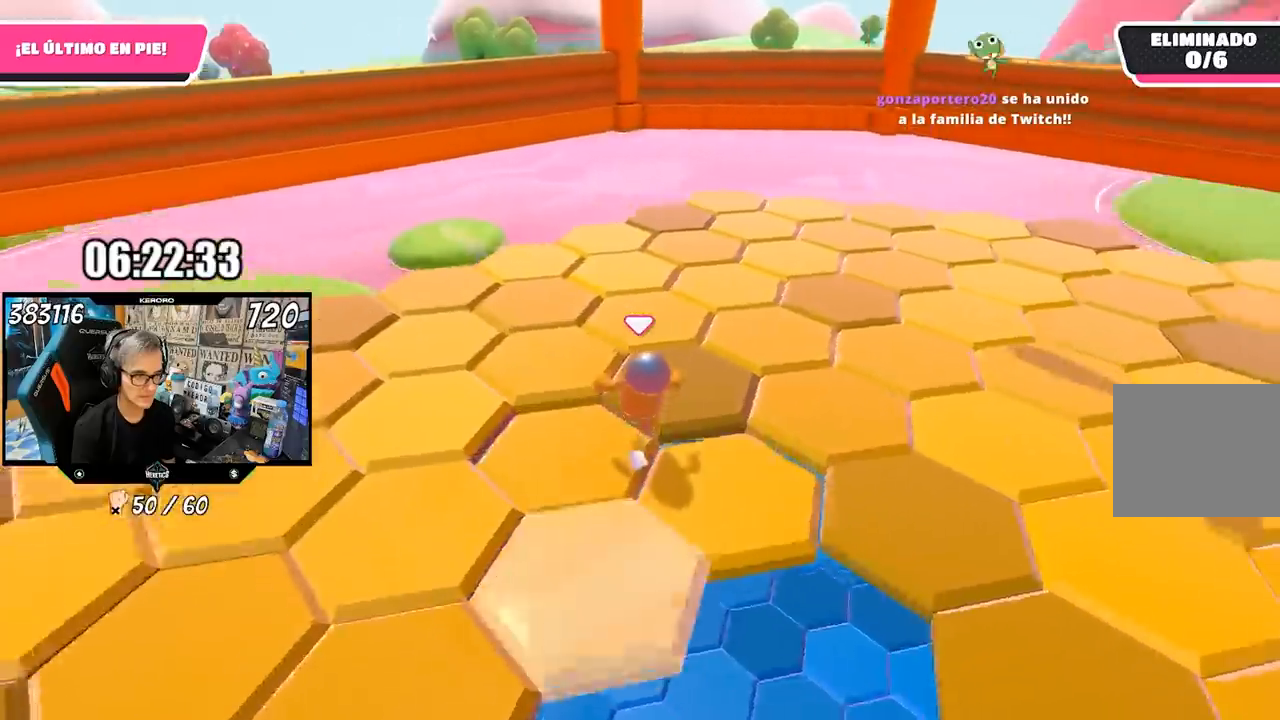
{"buttons": [], "left_stick": "up-right", "right_stick": "right", "events": [[267, "left_stick", "up-right"]]}
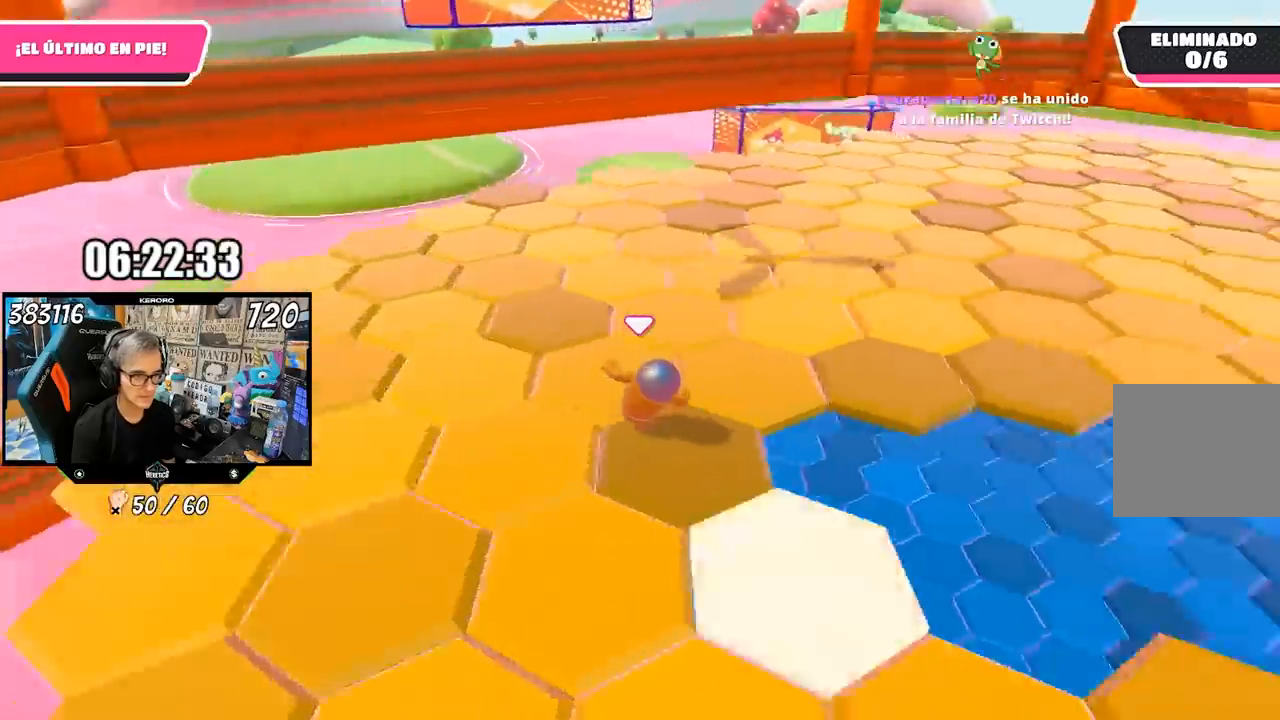
{"buttons": [], "left_stick": "up", "right_stick": "right", "events": [[383, "left_stick", "up"]]}
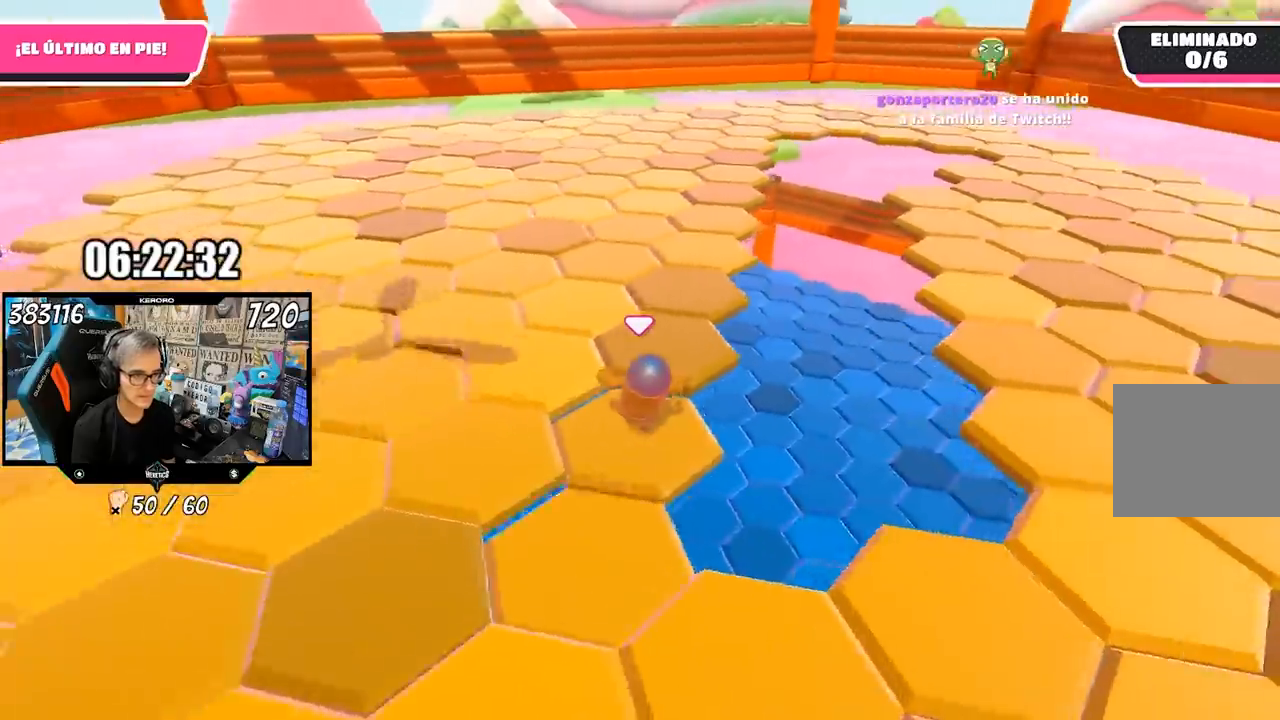
{"buttons": [], "left_stick": "up", "right_stick": "center", "events": [[83, "right_stick", "center"]]}
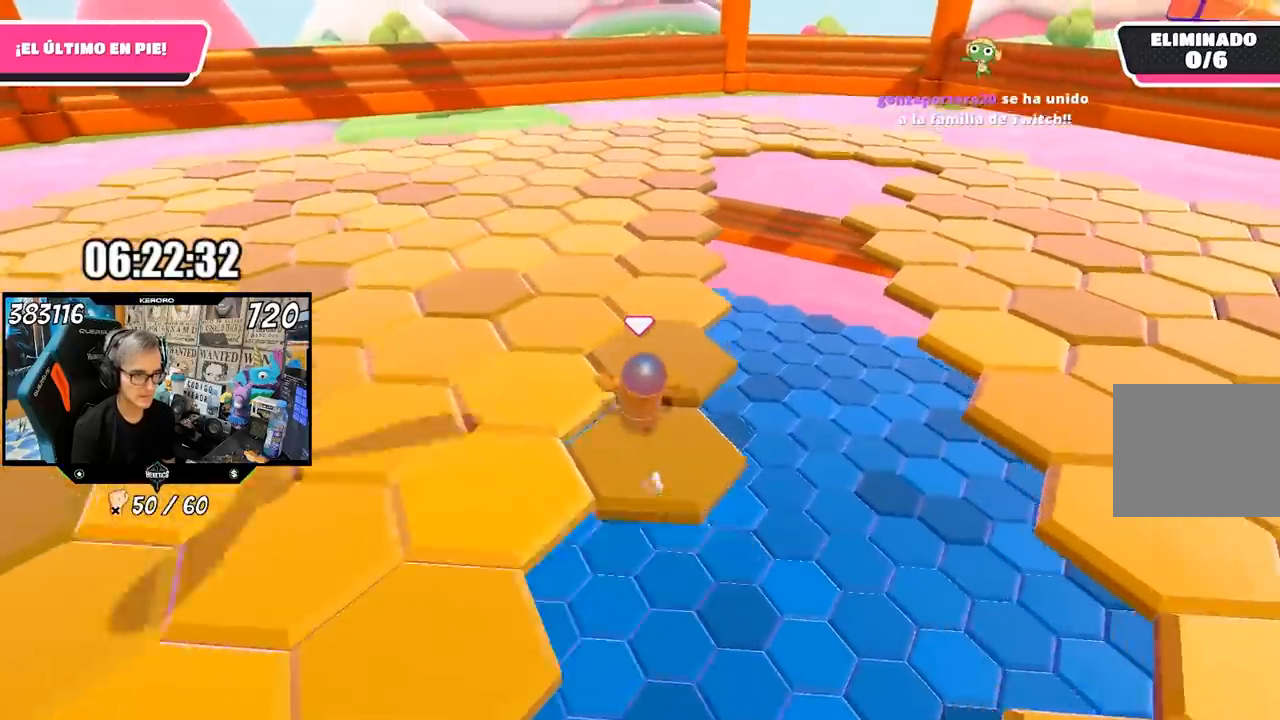
{"buttons": [], "left_stick": "up", "right_stick": "center", "events": []}
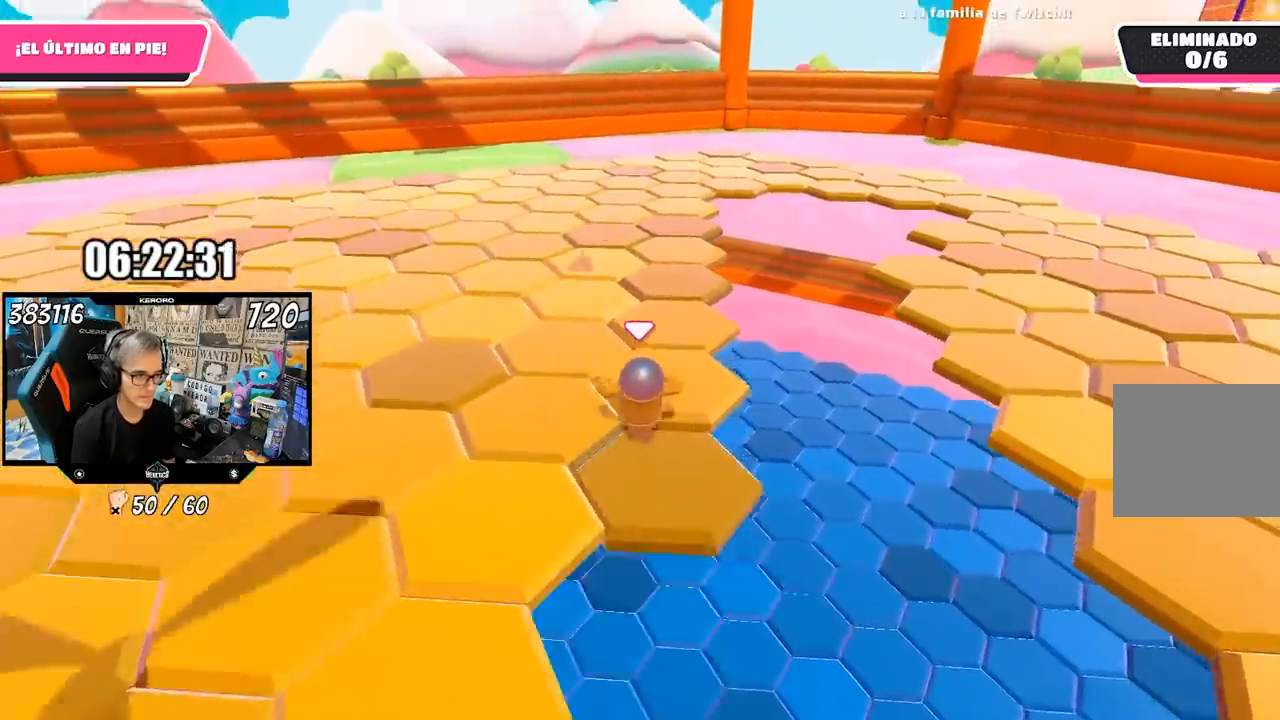
{"buttons": [], "left_stick": "up", "right_stick": "center", "events": []}
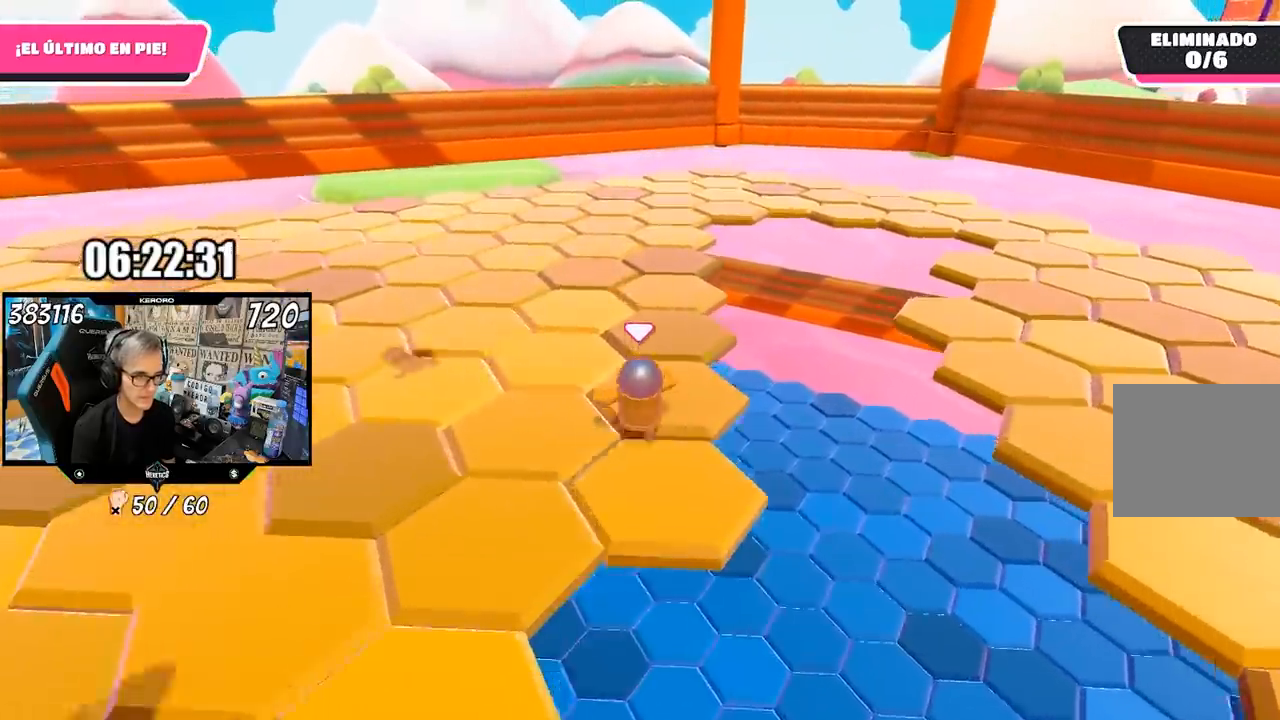
{"buttons": [], "left_stick": "up", "right_stick": "center", "events": []}
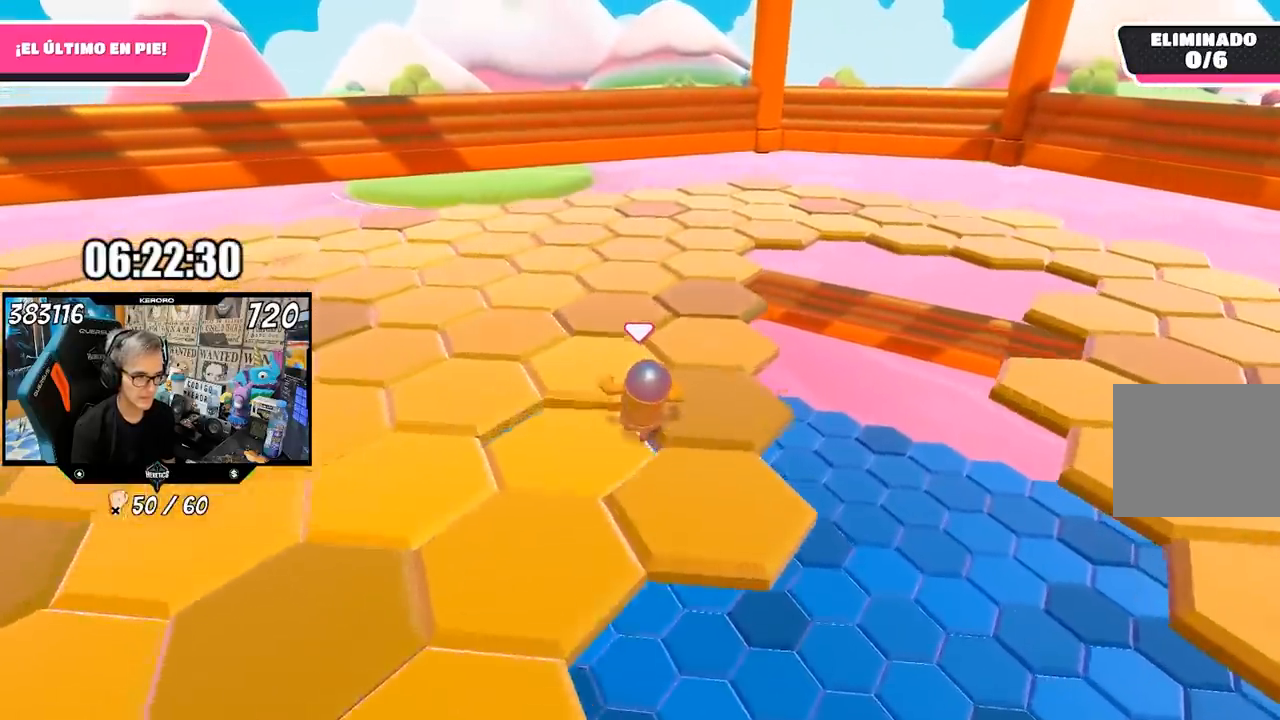
{"buttons": [], "left_stick": "up", "right_stick": "center", "events": []}
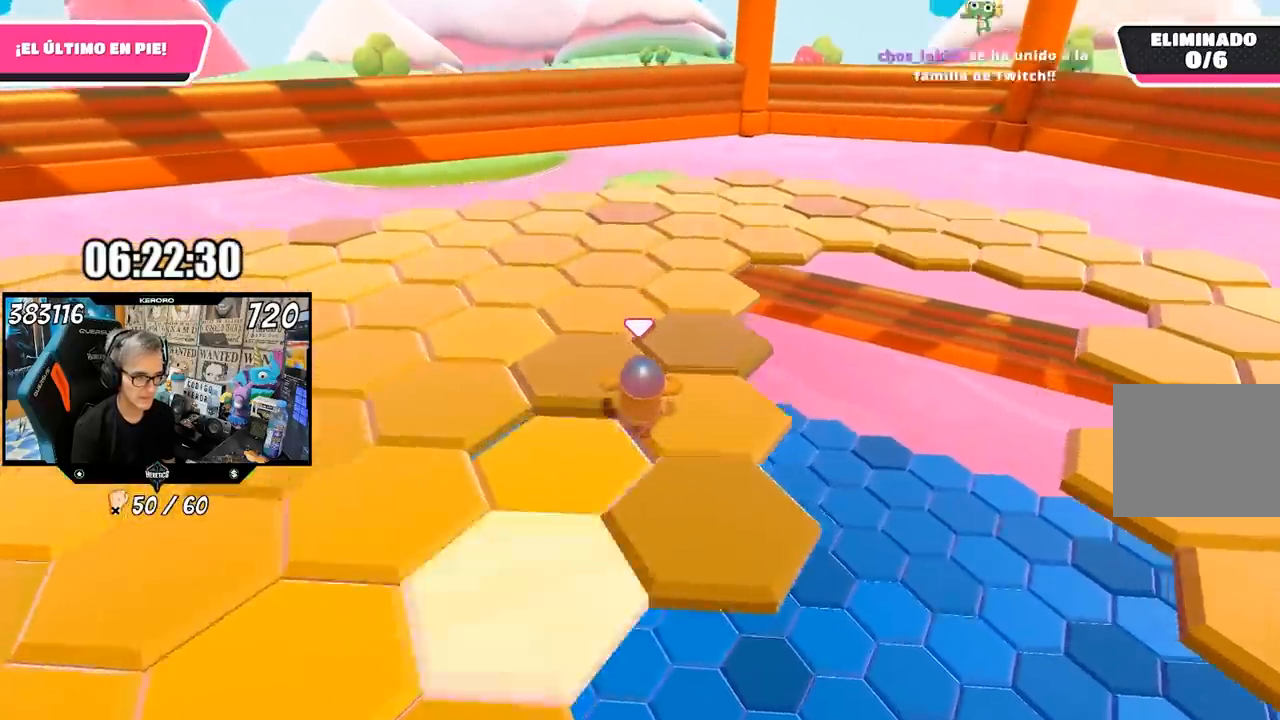
{"buttons": [], "left_stick": "up", "right_stick": "center", "events": []}
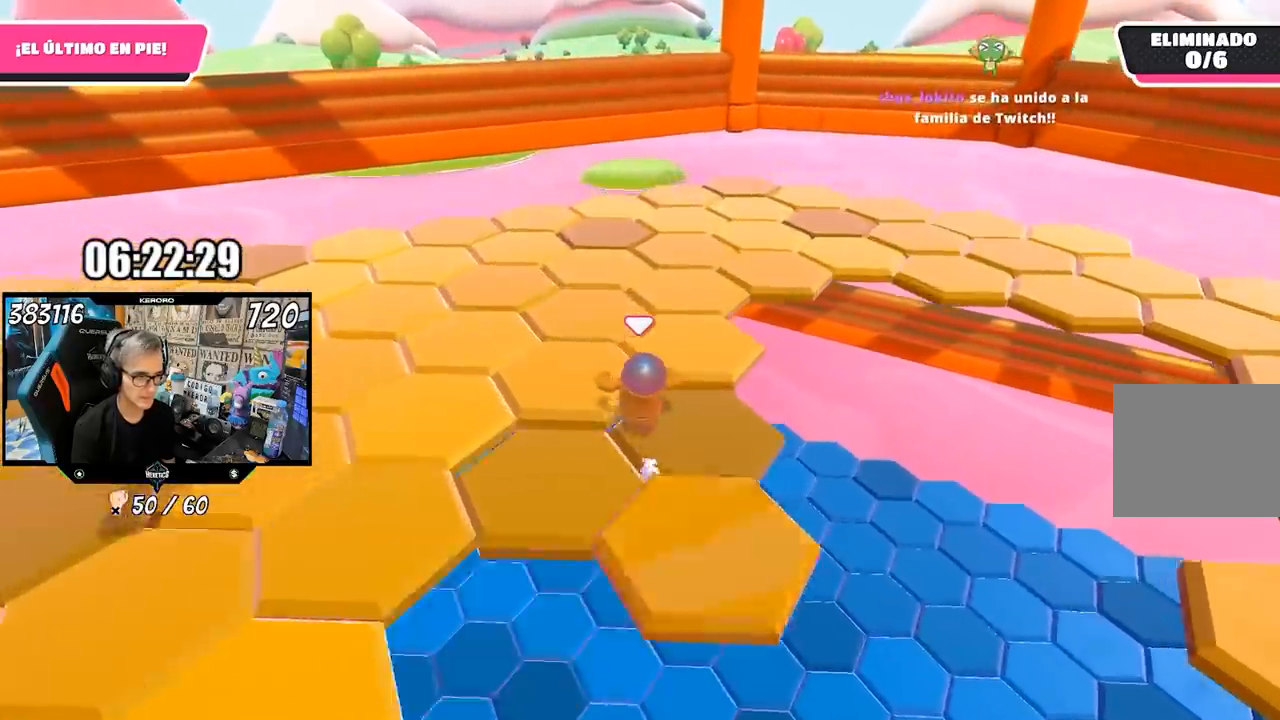
{"buttons": [], "left_stick": "up", "right_stick": "left", "events": [[500, "right_stick", "left"]]}
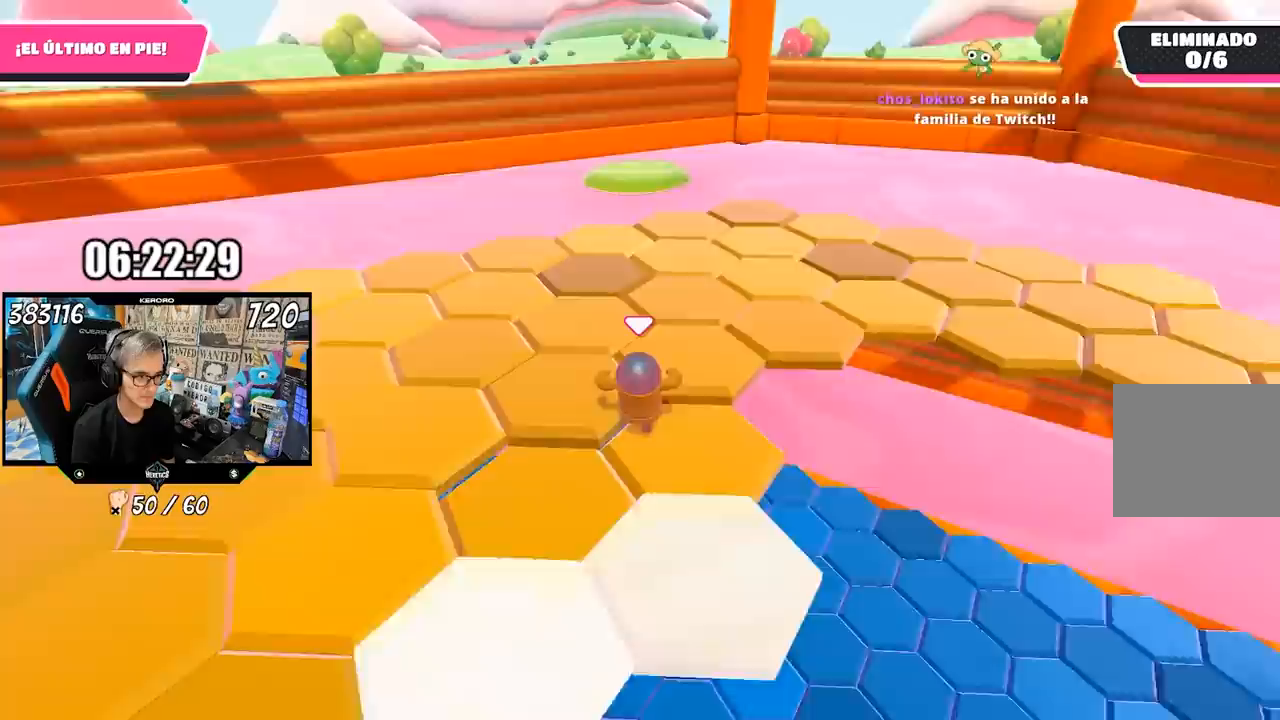
{"buttons": [], "left_stick": "up-left", "right_stick": "left"}
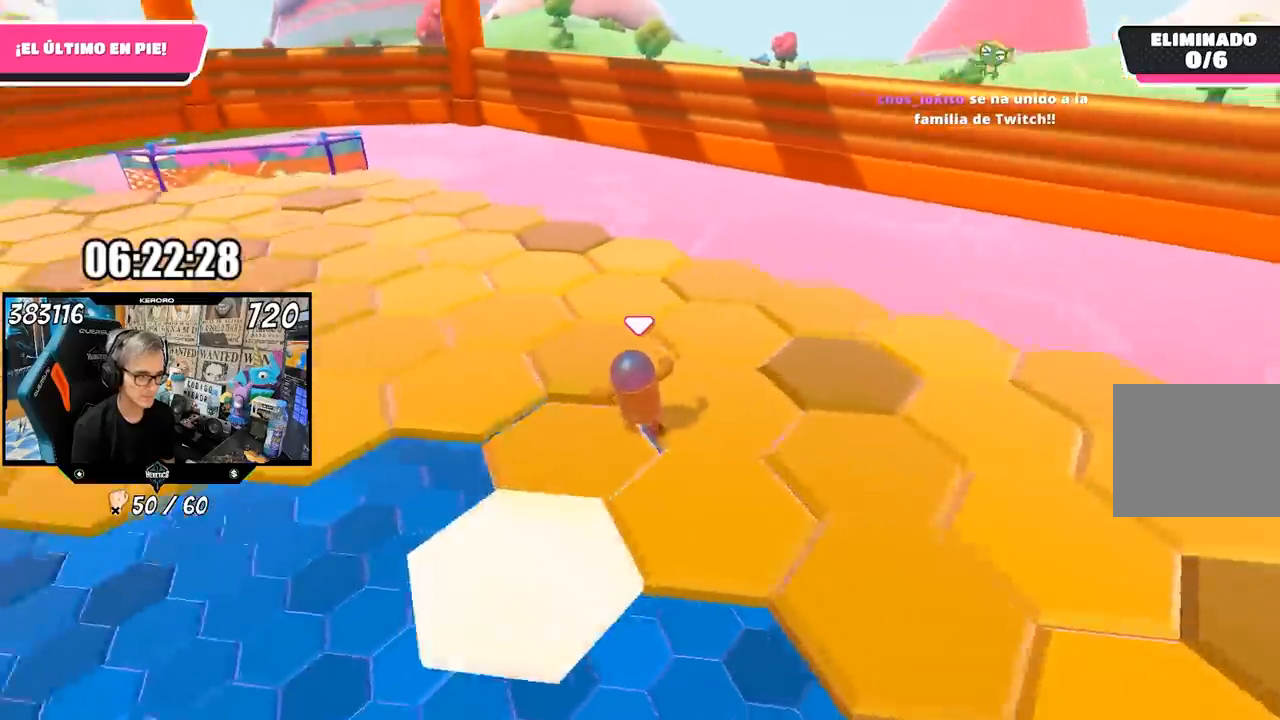
{"buttons": ["R1"], "left_stick": "up", "right_stick": "left", "events": [[467, "left_stick", "up"], [500, "R1", "down"]]}
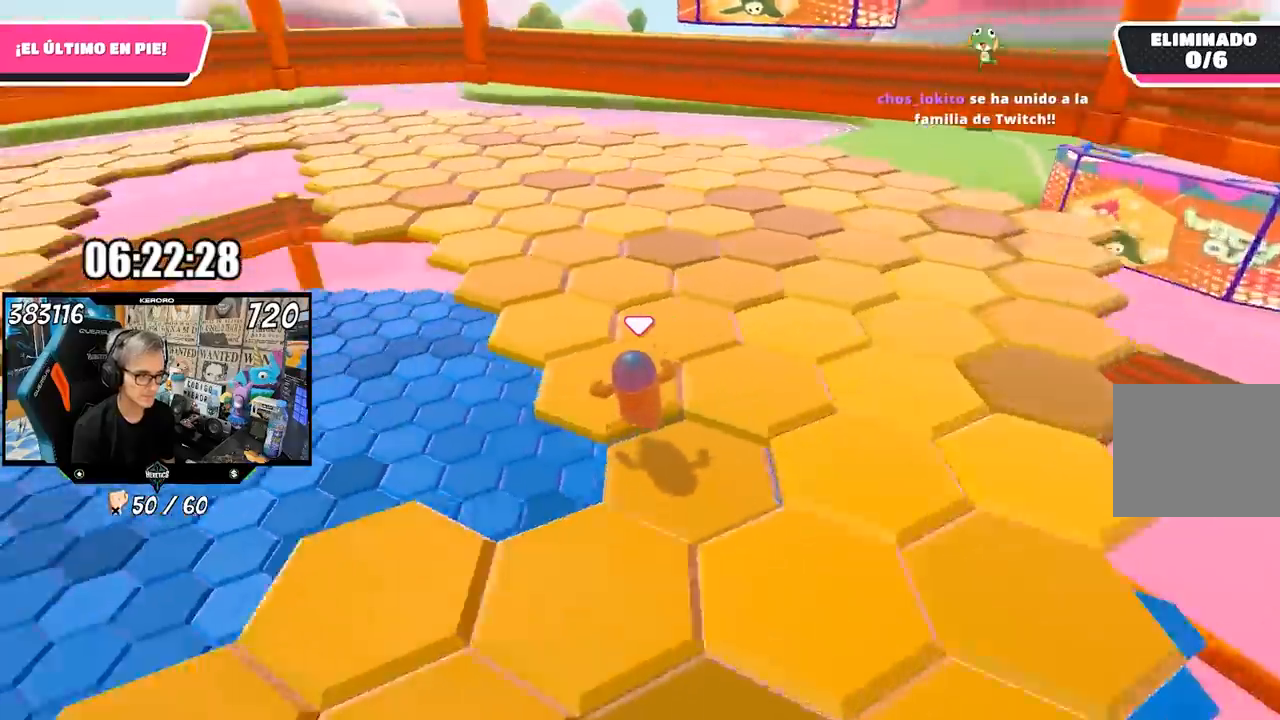
{"buttons": [], "left_stick": "up", "right_stick": "left", "events": [[117, "R1", "up"]]}
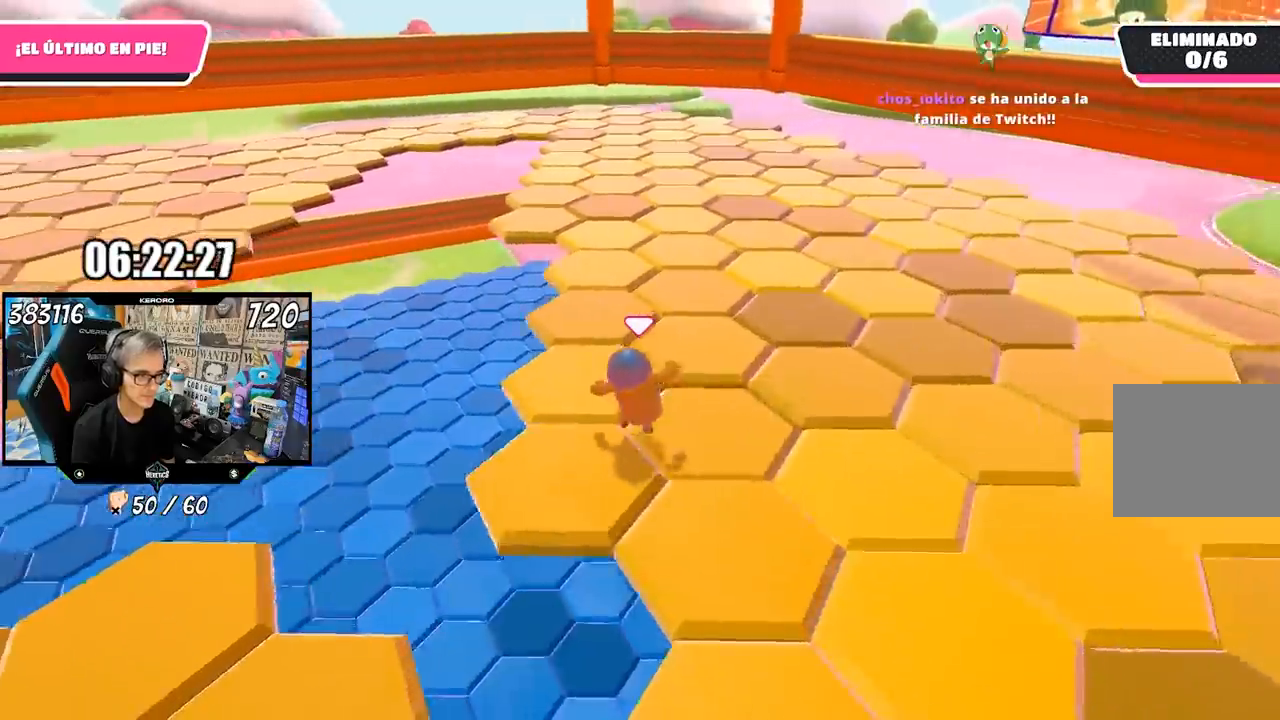
{"buttons": [], "left_stick": "up", "right_stick": "center", "events": [[117, "right_stick", "center"]]}
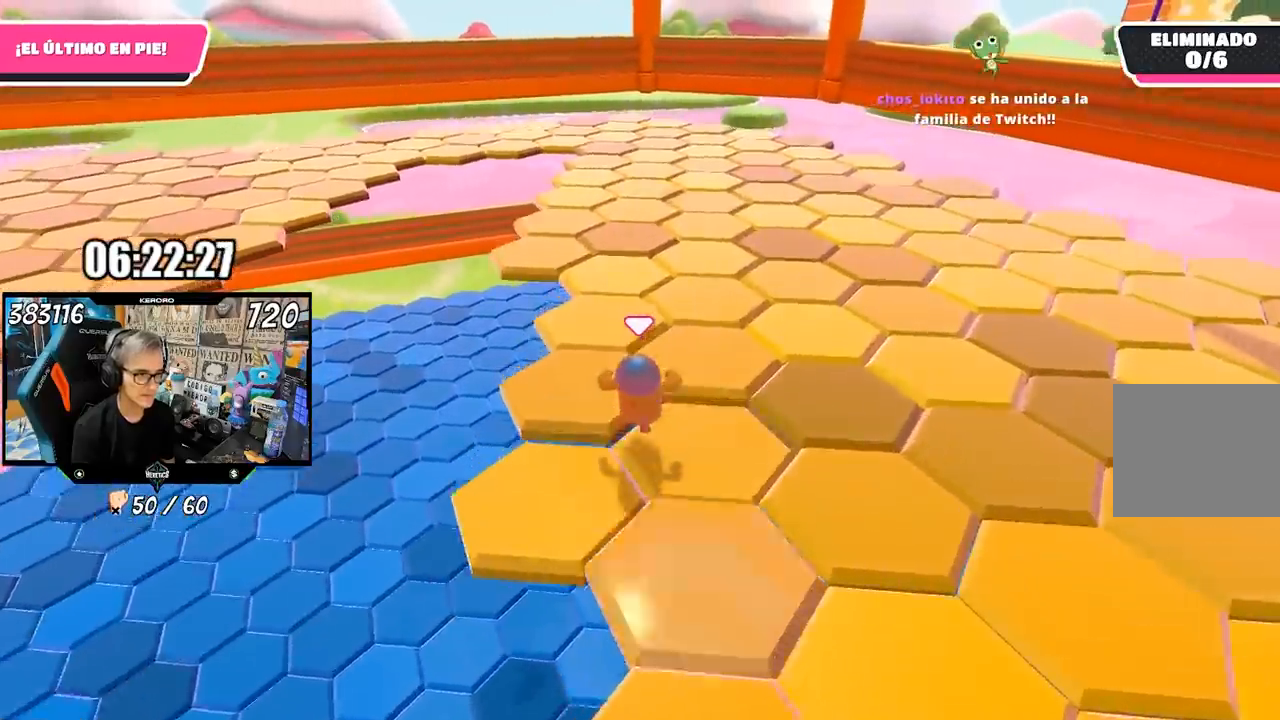
{"buttons": [], "left_stick": "up", "right_stick": "center", "events": []}
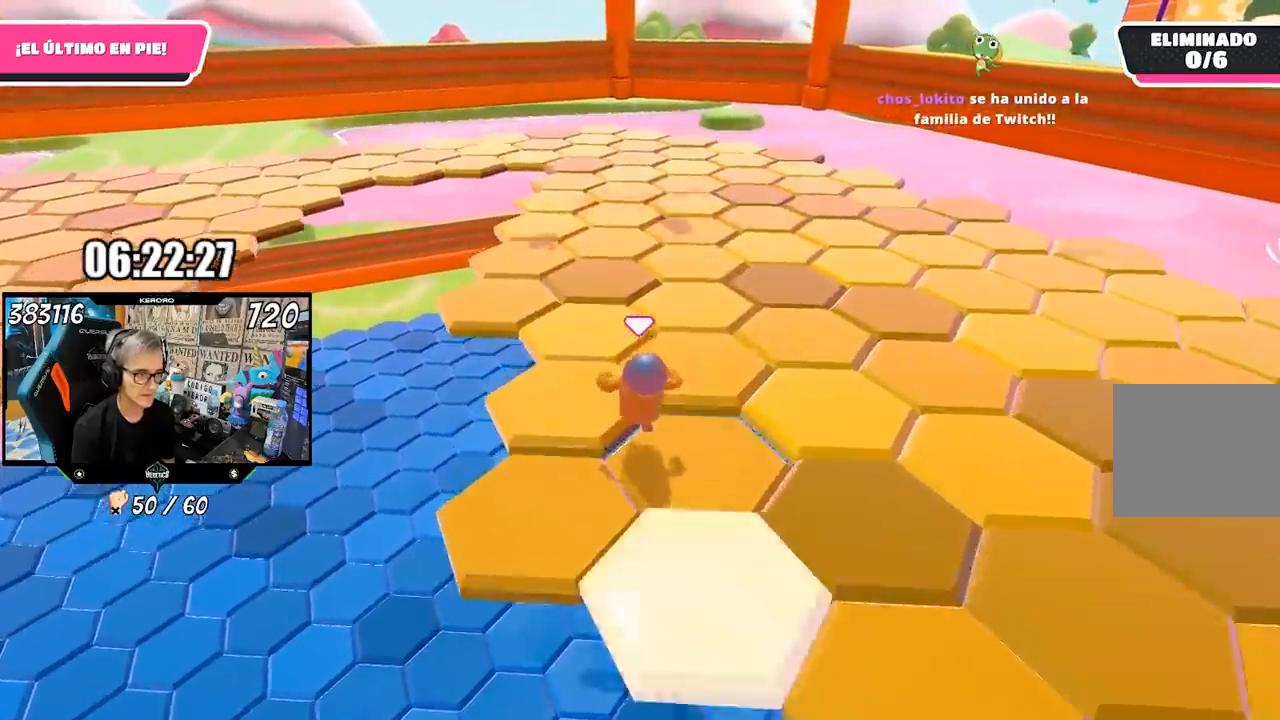
{"buttons": [], "left_stick": "up-left", "right_stick": "center", "events": [[367, "left_stick", "up-left"]]}
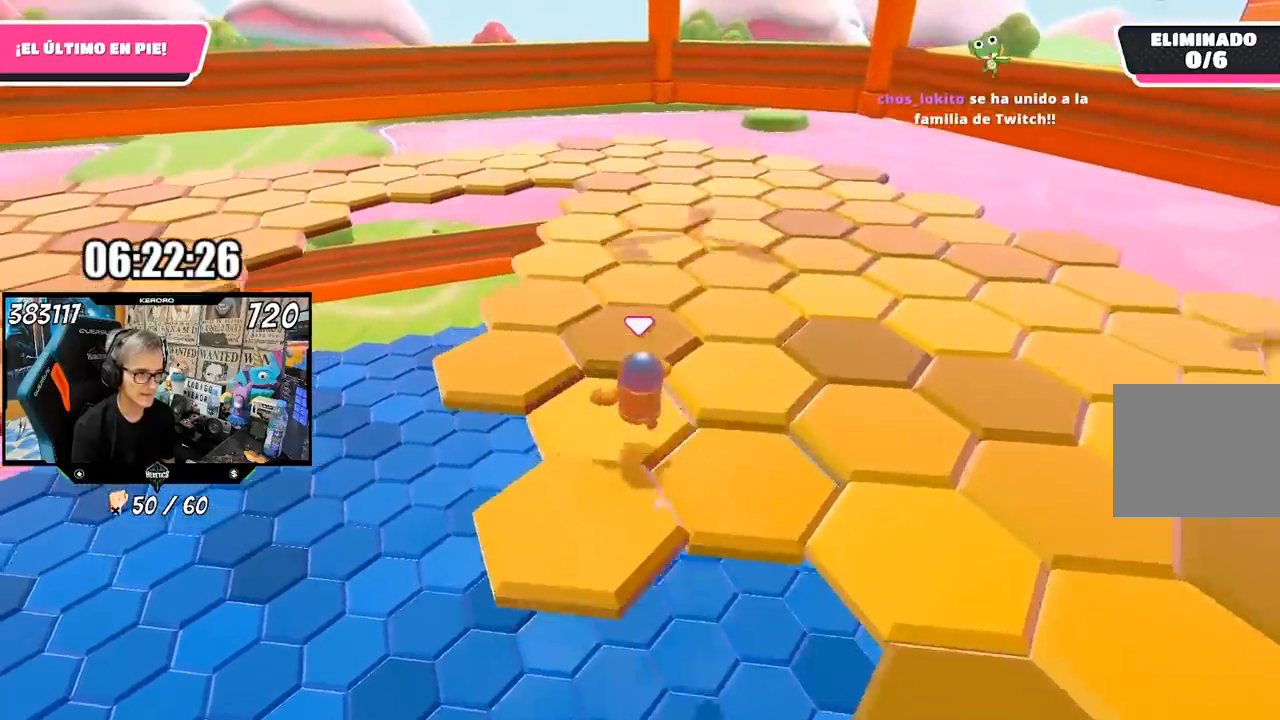
{"buttons": [], "left_stick": "up", "right_stick": "center", "events": [[167, "left_stick", "up"]]}
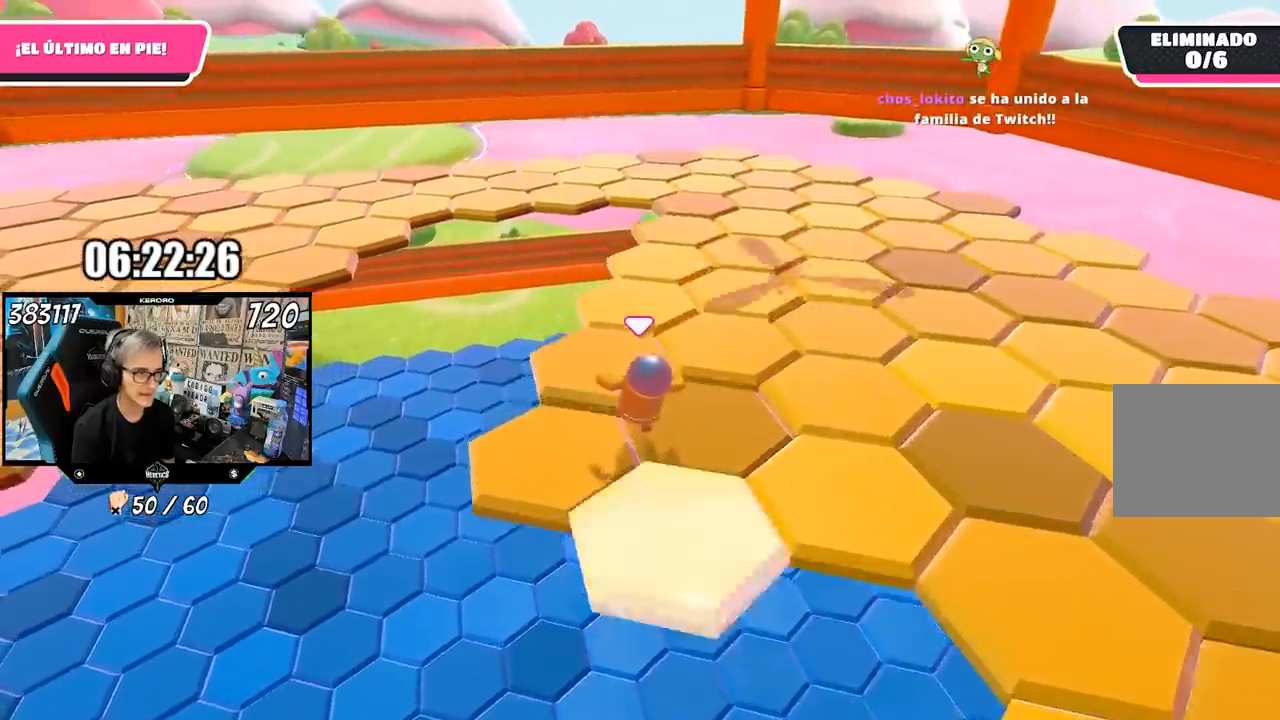
{"buttons": [], "left_stick": "up", "right_stick": "center", "events": []}
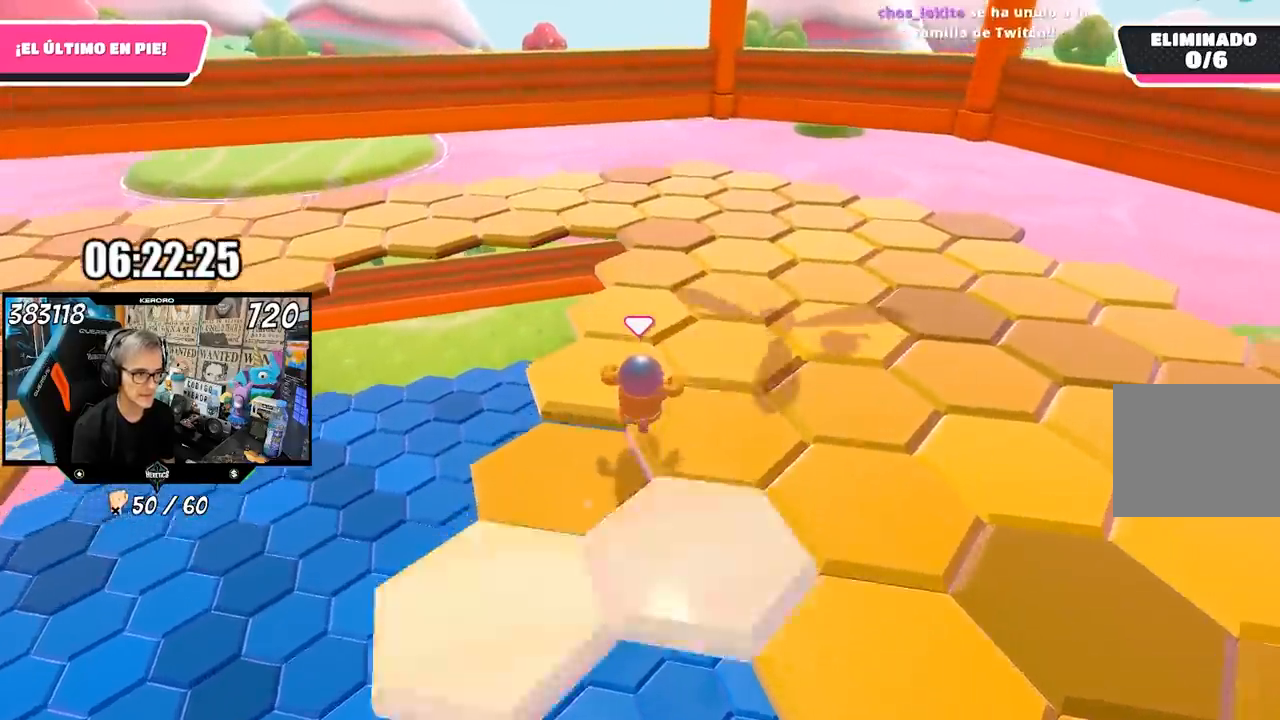
{"buttons": [], "left_stick": "up", "right_stick": "center", "events": []}
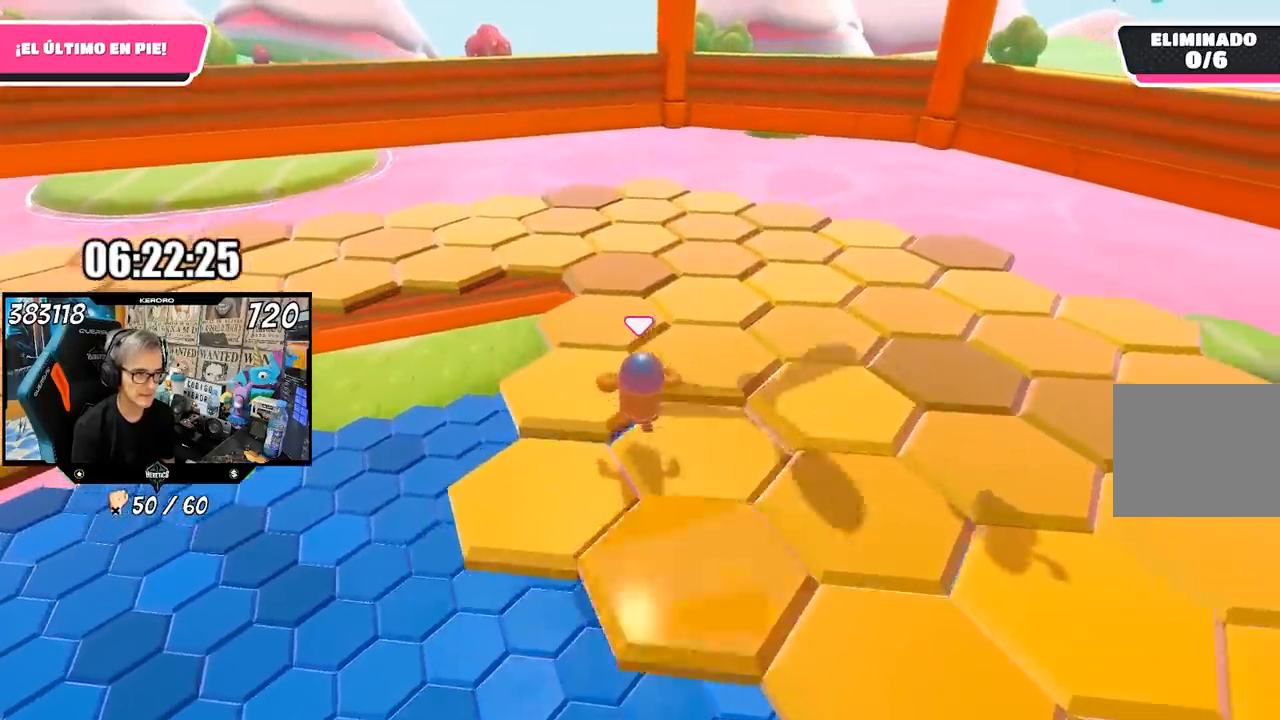
{"buttons": [], "left_stick": "up", "right_stick": "center", "events": []}